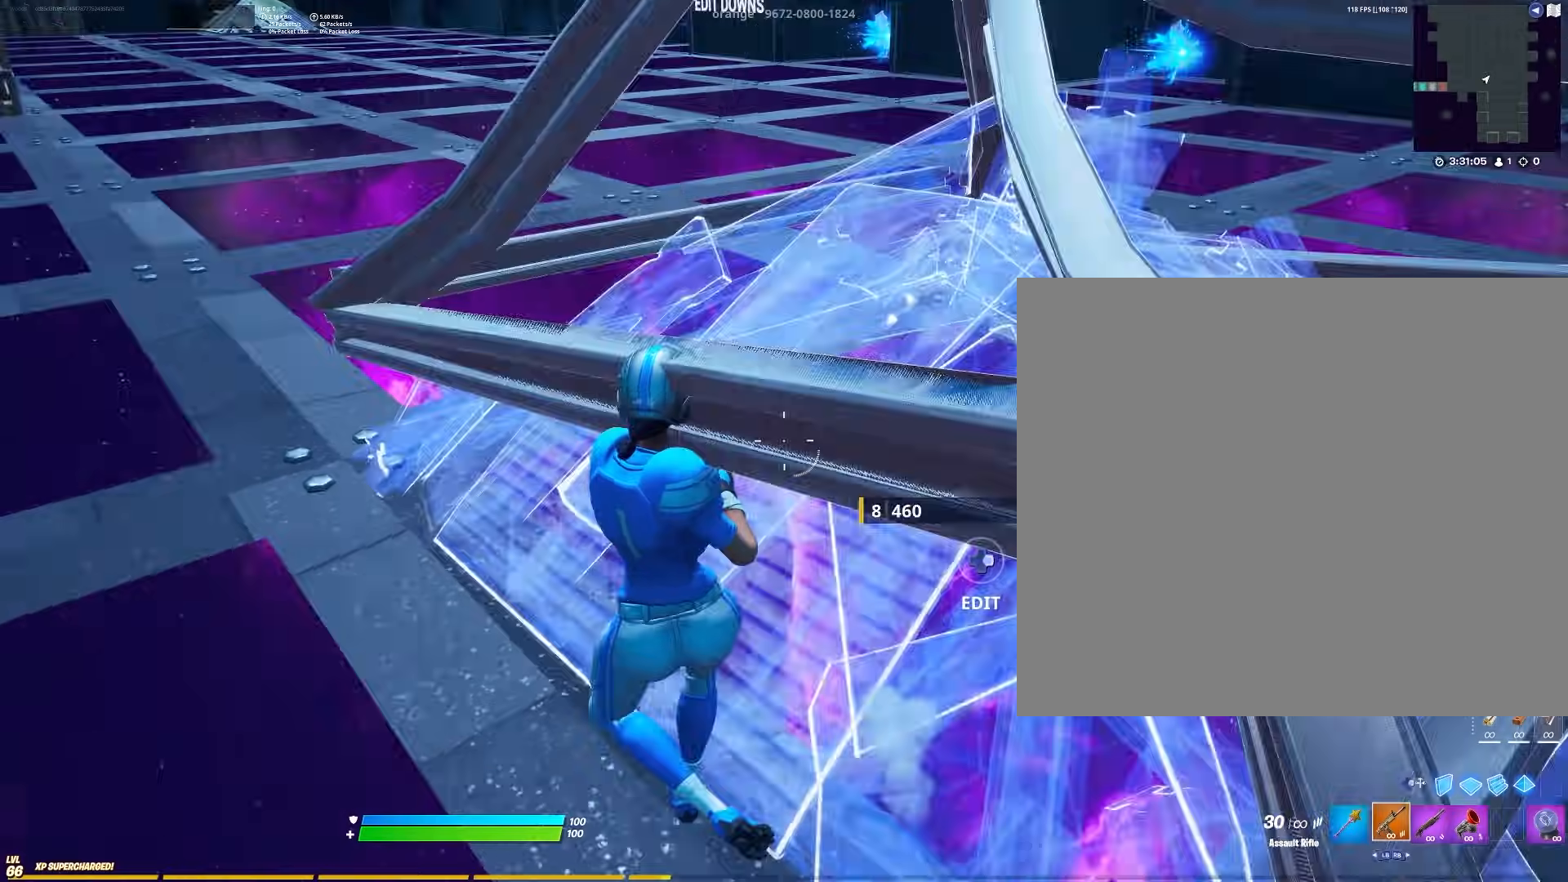
Gameplay with a controller (Xbox layout); each line is a JSON object with the inputs held at the frame after it. "events" lists button and stick changes between this image and that frame as [ms after this image, input, new state], when the widget could be followed in between. Not read: L2 R2 X.
{"buttons": [], "left_stick": "left", "right_stick": "center", "events": [[383, "right_stick", "center"]]}
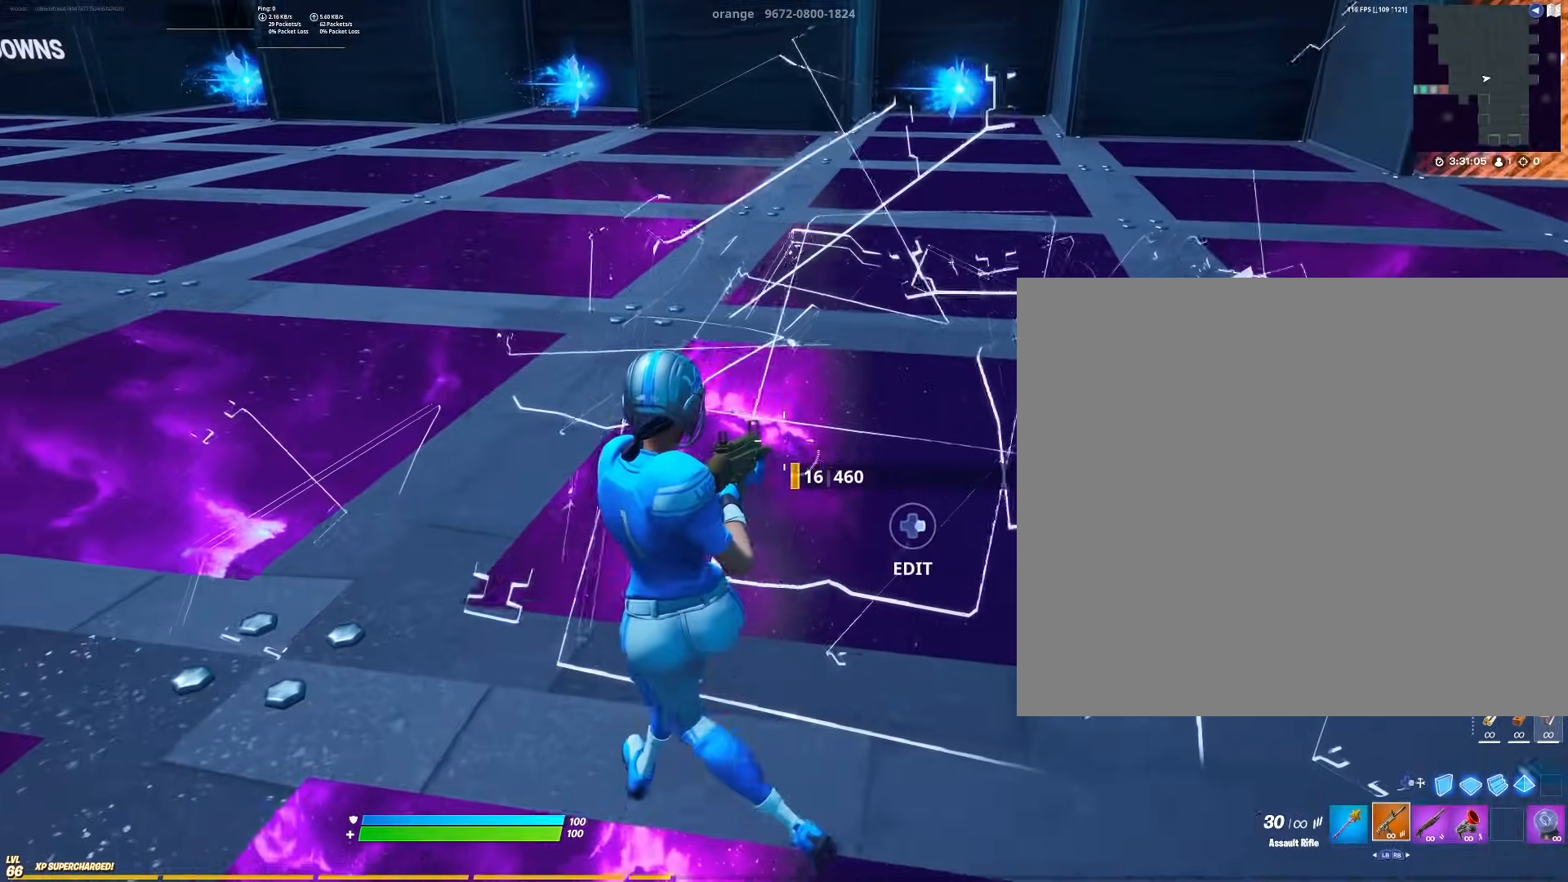
{"buttons": [], "left_stick": "center", "right_stick": "center", "events": [[333, "left_stick", "center"]]}
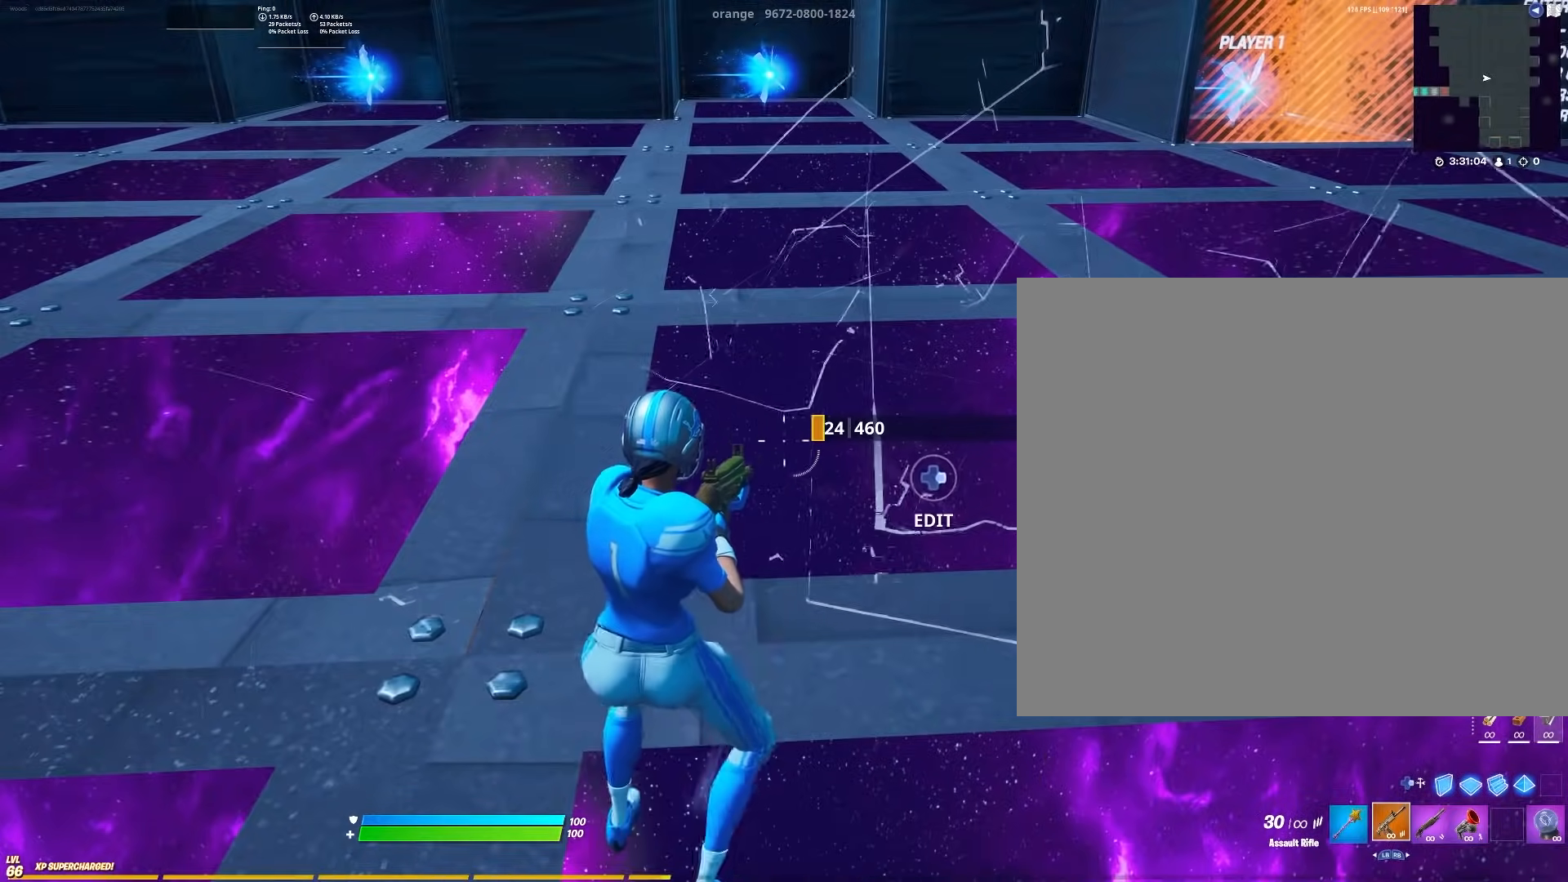
{"buttons": [], "left_stick": "left", "right_stick": "center", "events": [[417, "left_stick", "left"]]}
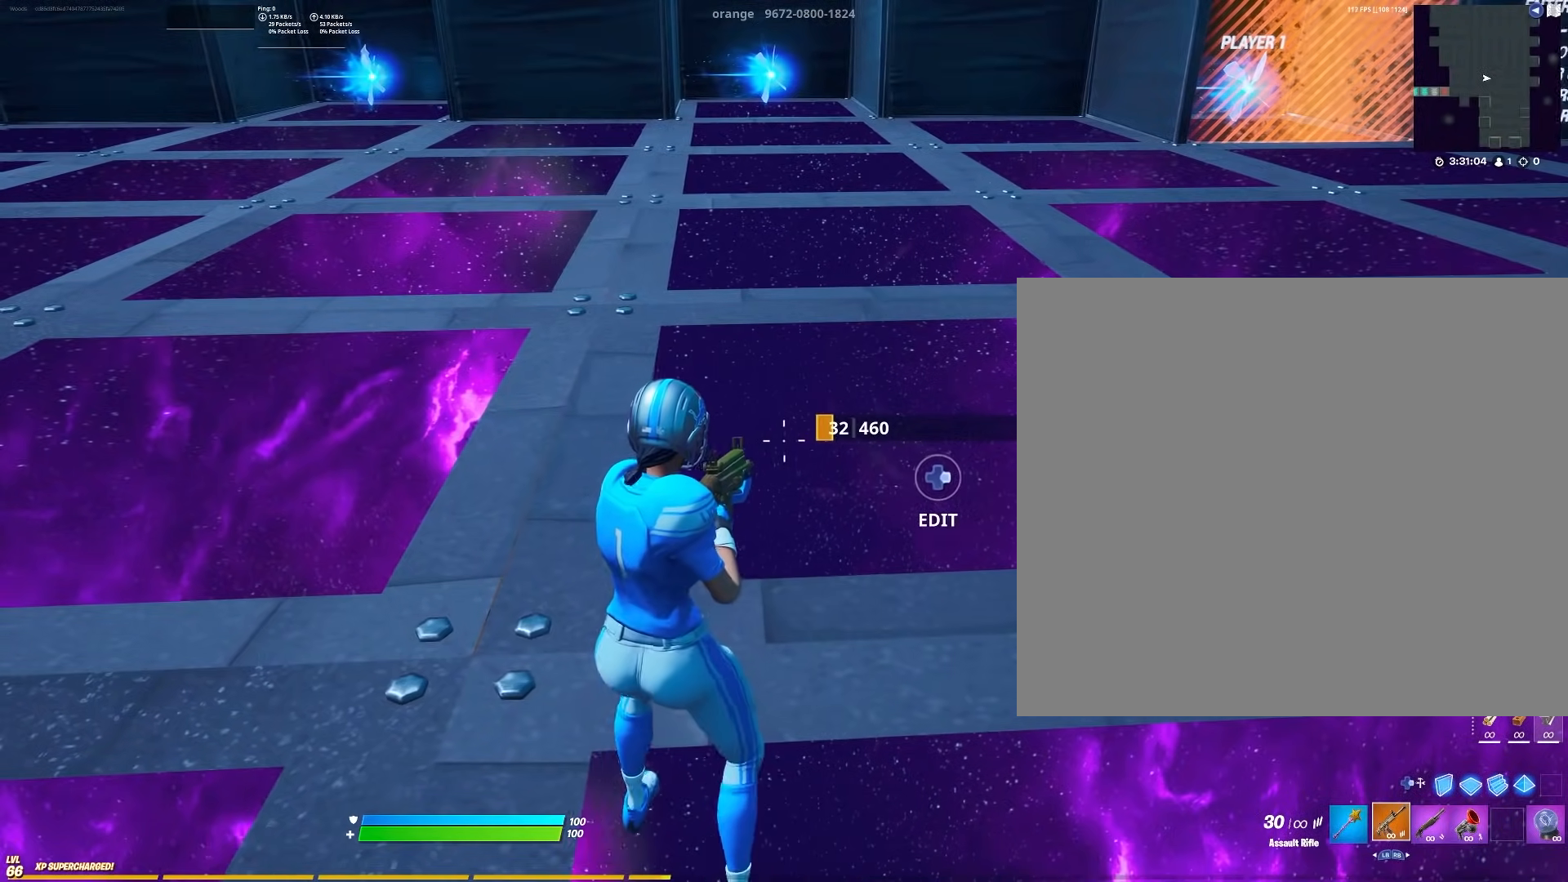
{"buttons": [], "left_stick": "left", "right_stick": "right", "events": [[267, "right_stick", "right"]]}